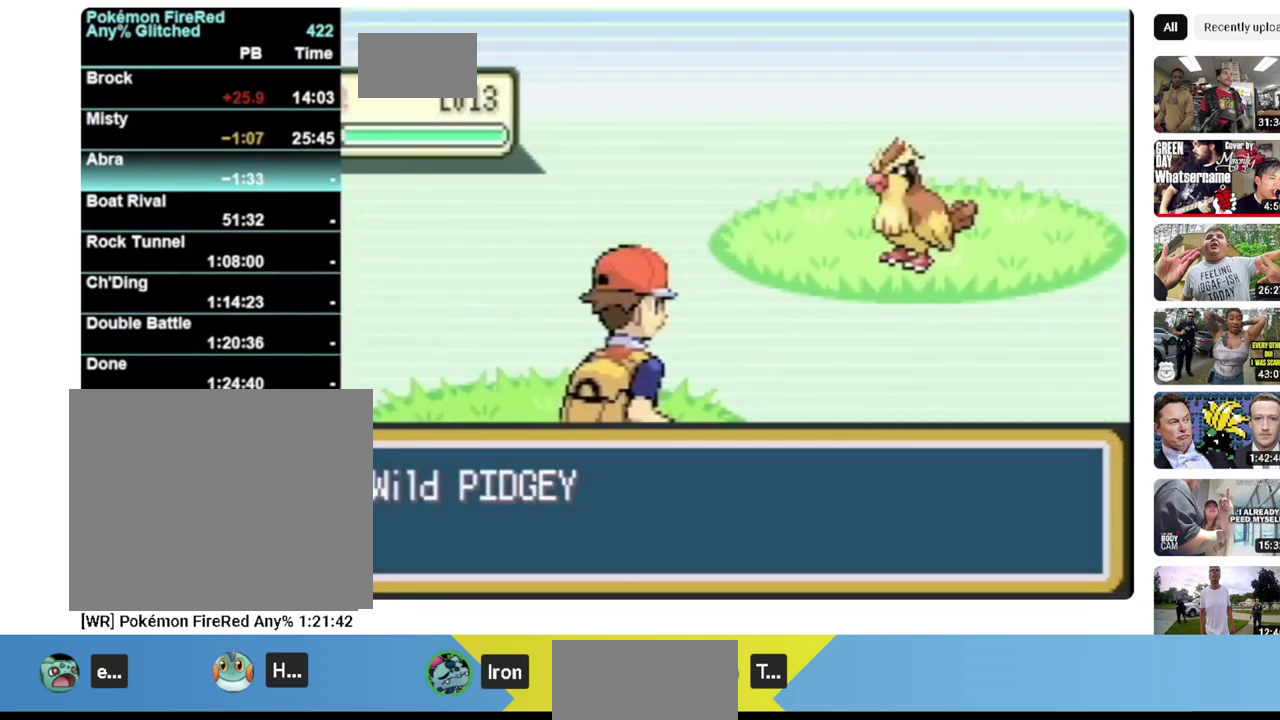
Gameplay with a controller (Nintendo layout); each line is a JSON object with the inputs held at the frame after it. "events" lists button and stick changes between this image and that frame as [ms after this image, input, new state], when the widget could be followed in between. Not read: A L3 R3 X.
{"buttons": ["B", "Y"], "events": [[17, "B", "down"], [17, "Y", "down"], [83, "B", "up"], [83, "L1", "down"], [83, "Y", "up"], [150, "L1", "up"], [183, "B", "down"], [250, "B", "up"], [250, "L1", "down"], [350, "B", "down"], [350, "L1", "up"], [350, "Y", "down"], [417, "B", "up"], [417, "L1", "down"], [417, "Y", "up"], [483, "B", "down"], [483, "L1", "up"], [483, "Y", "down"]]}
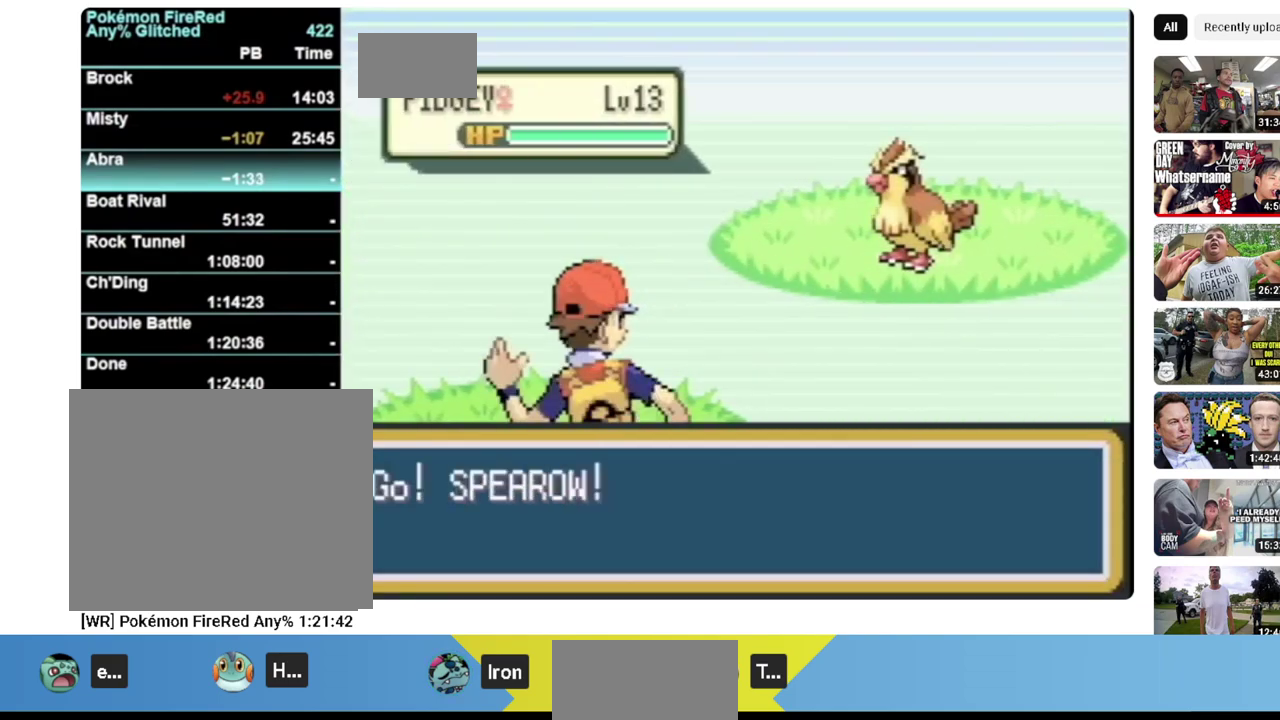
{"buttons": ["B"], "events": [[50, "B", "up"], [50, "Y", "up"], [83, "L1", "down"], [150, "B", "down"], [183, "L1", "up"], [217, "B", "up"], [250, "L1", "down"], [317, "B", "down"], [383, "B", "up"], [450, "B", "down"], [450, "L1", "up"]]}
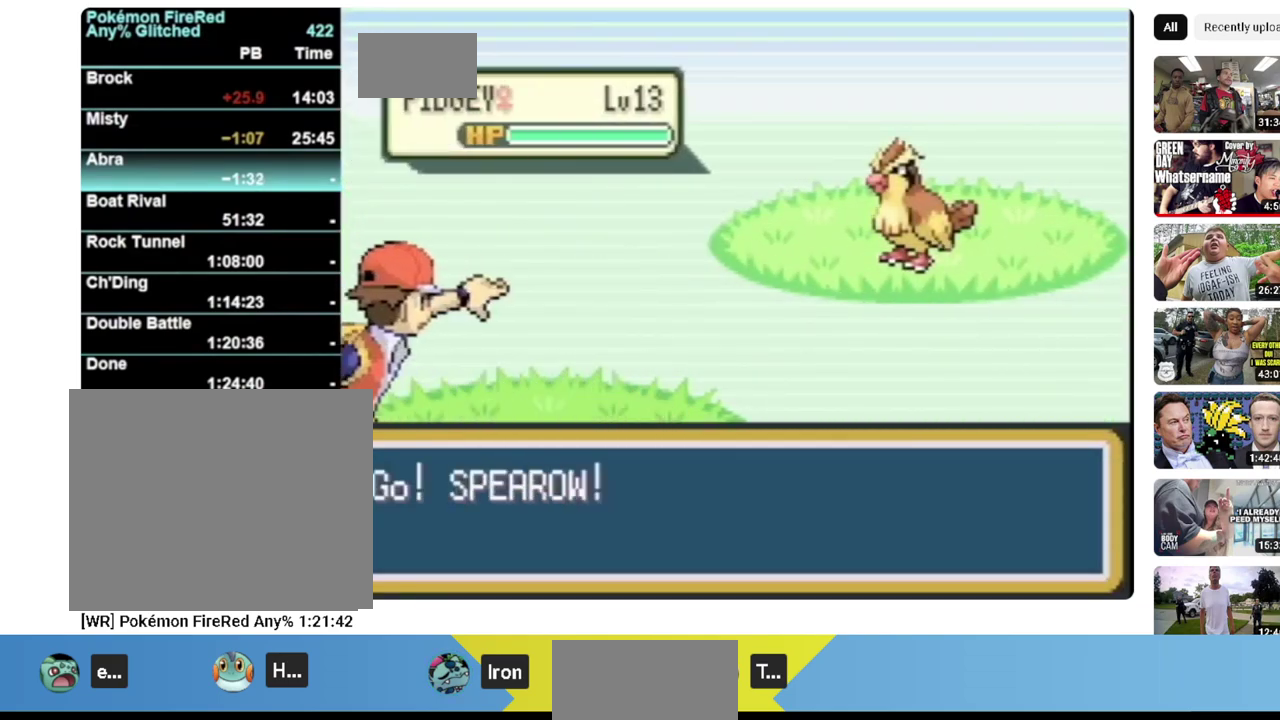
{"buttons": [], "events": [[17, "B", "up"]]}
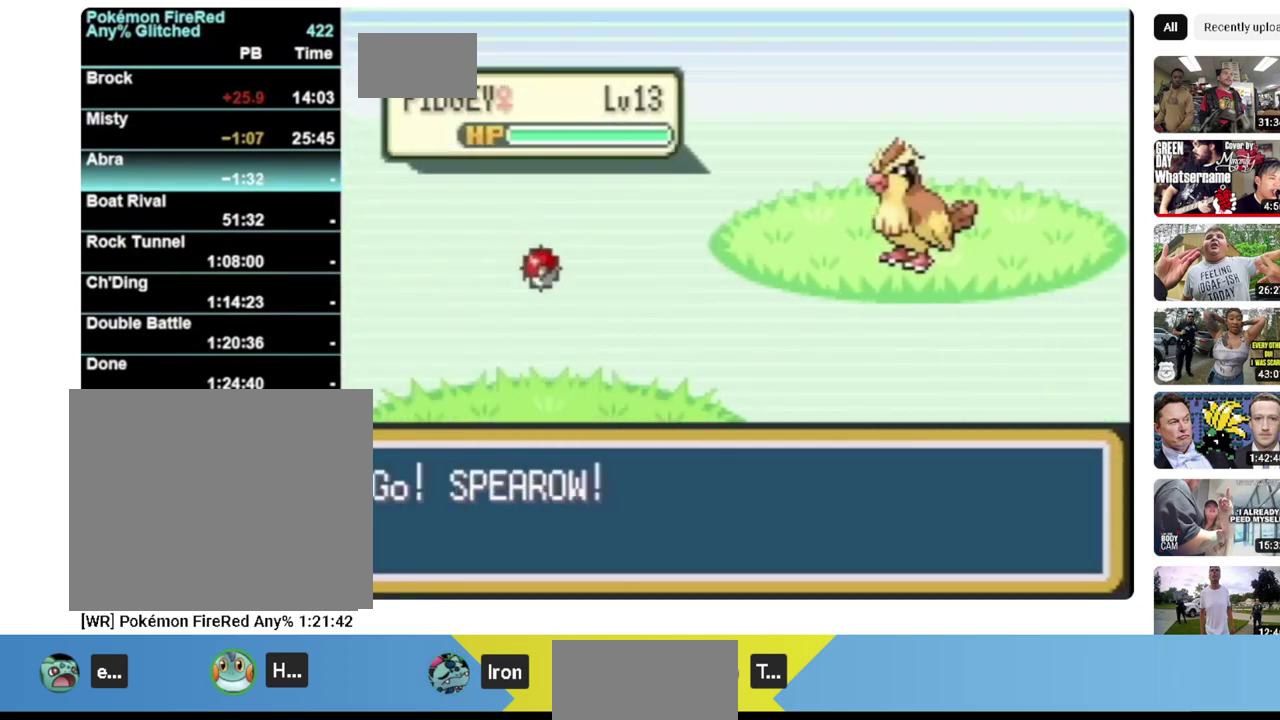
{"buttons": [], "events": []}
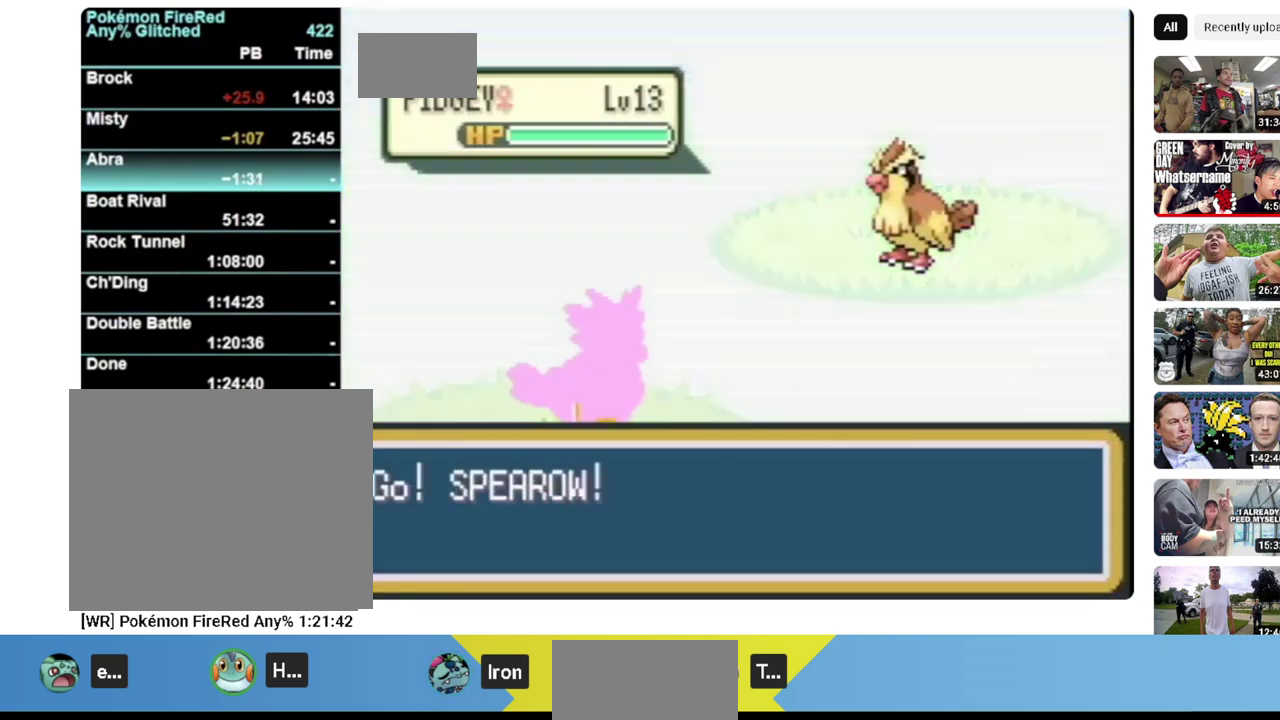
{"buttons": []}
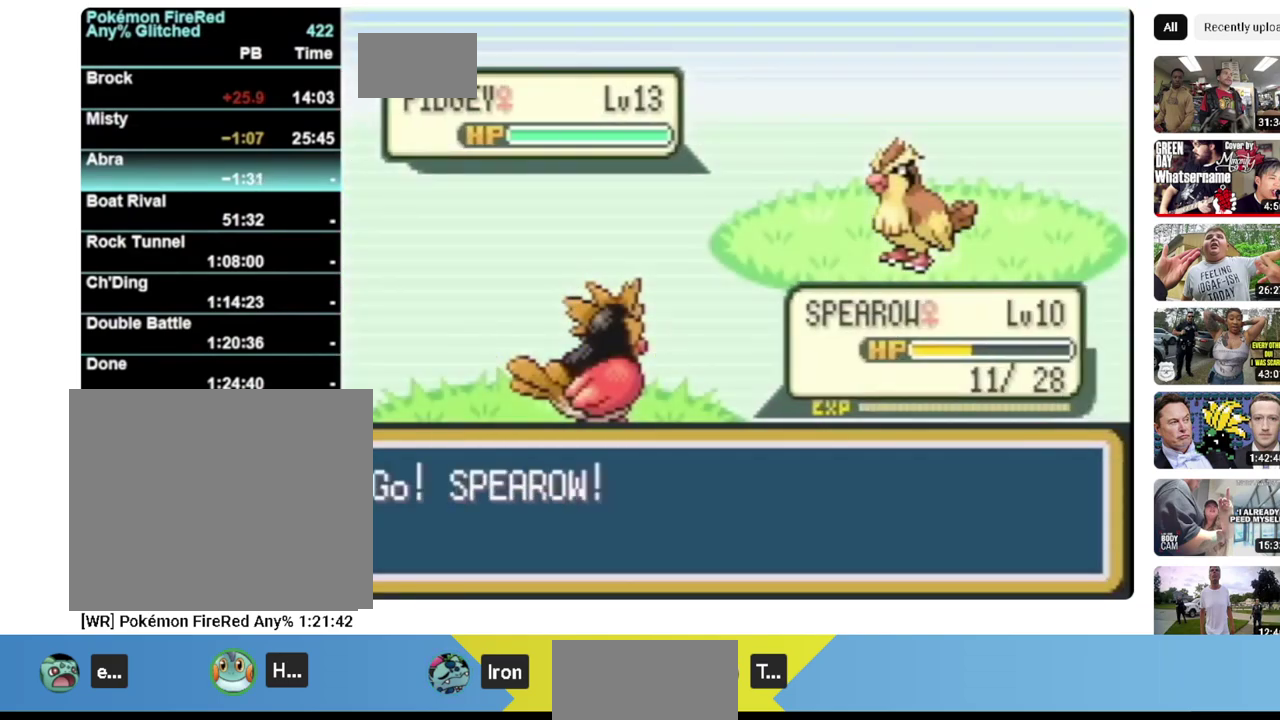
{"buttons": [], "events": []}
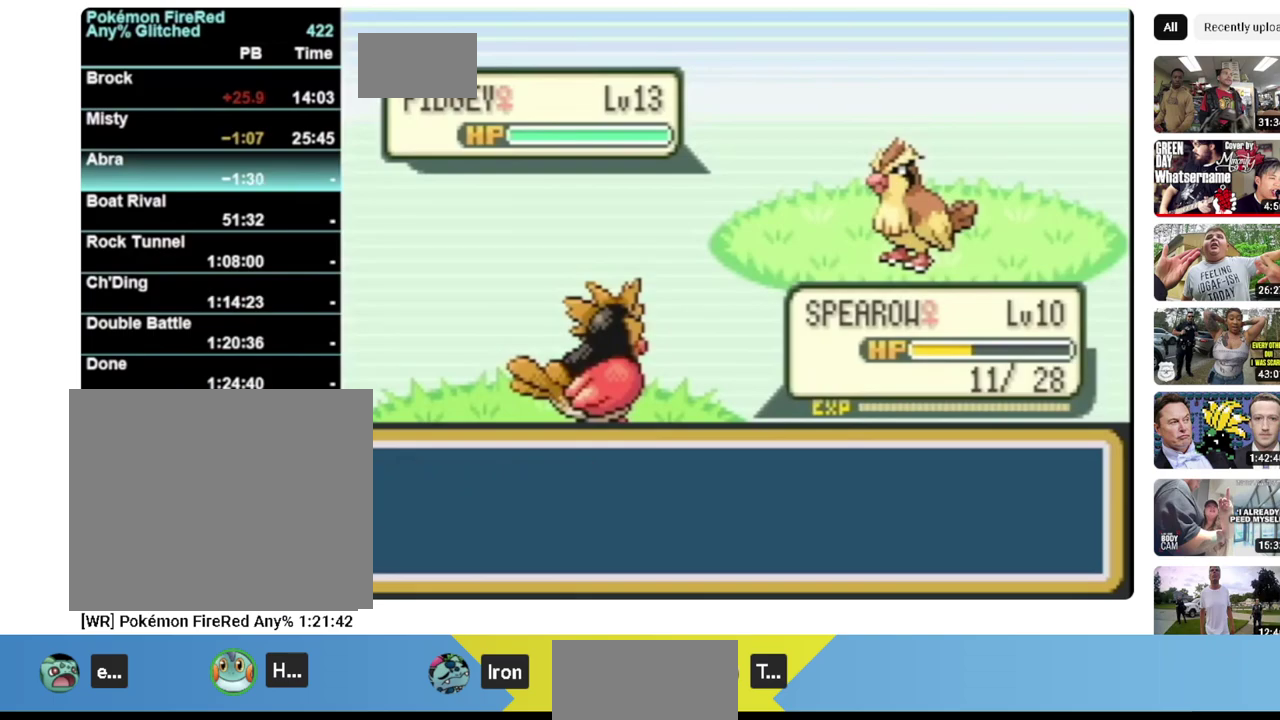
{"buttons": ["B", "L1"], "events": [[317, "B", "down"], [383, "B", "up"], [450, "B", "down"], [450, "L1", "down"]]}
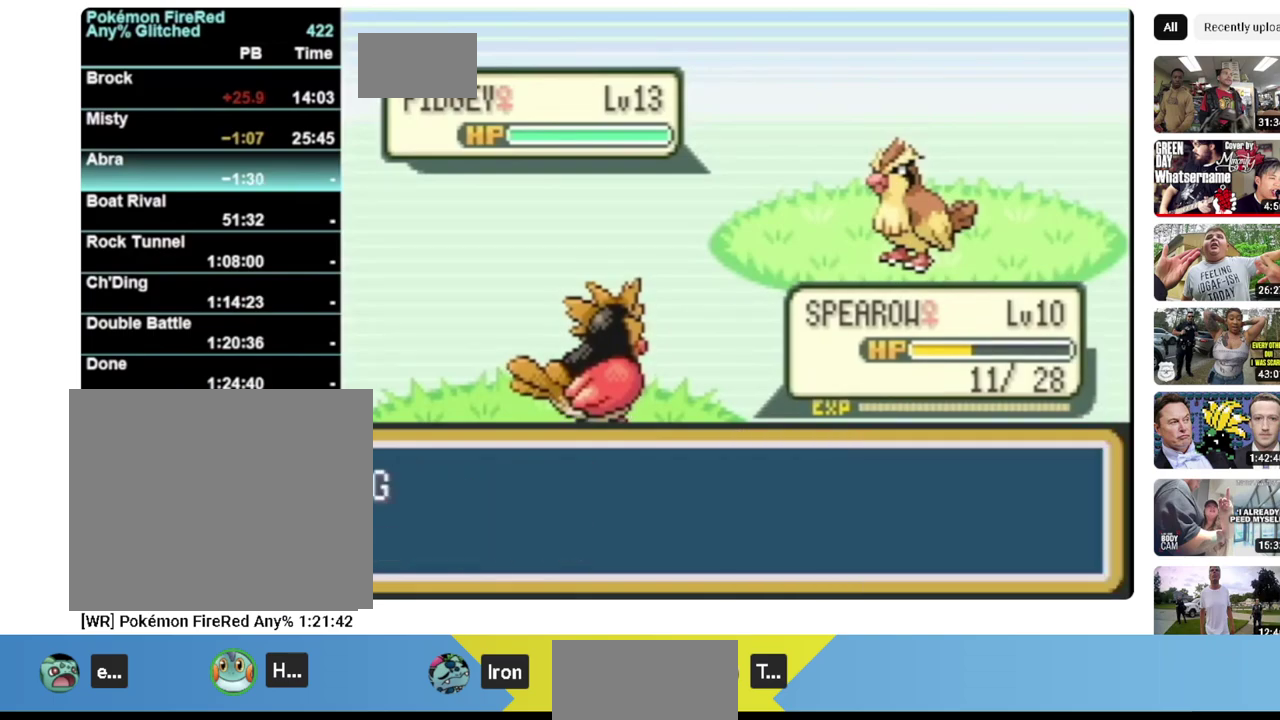
{"buttons": ["B", "Y", "L1"], "events": [[50, "B", "up"], [83, "L1", "up"], [117, "B", "down"], [117, "Y", "down"], [150, "L1", "down"], [183, "B", "up"], [183, "Y", "up"], [250, "L1", "up"], [283, "B", "down"], [283, "Y", "down"], [317, "L1", "down"], [350, "B", "up"], [350, "Y", "up"], [417, "L1", "up"], [450, "B", "down"], [450, "Y", "down"], [483, "L1", "down"]]}
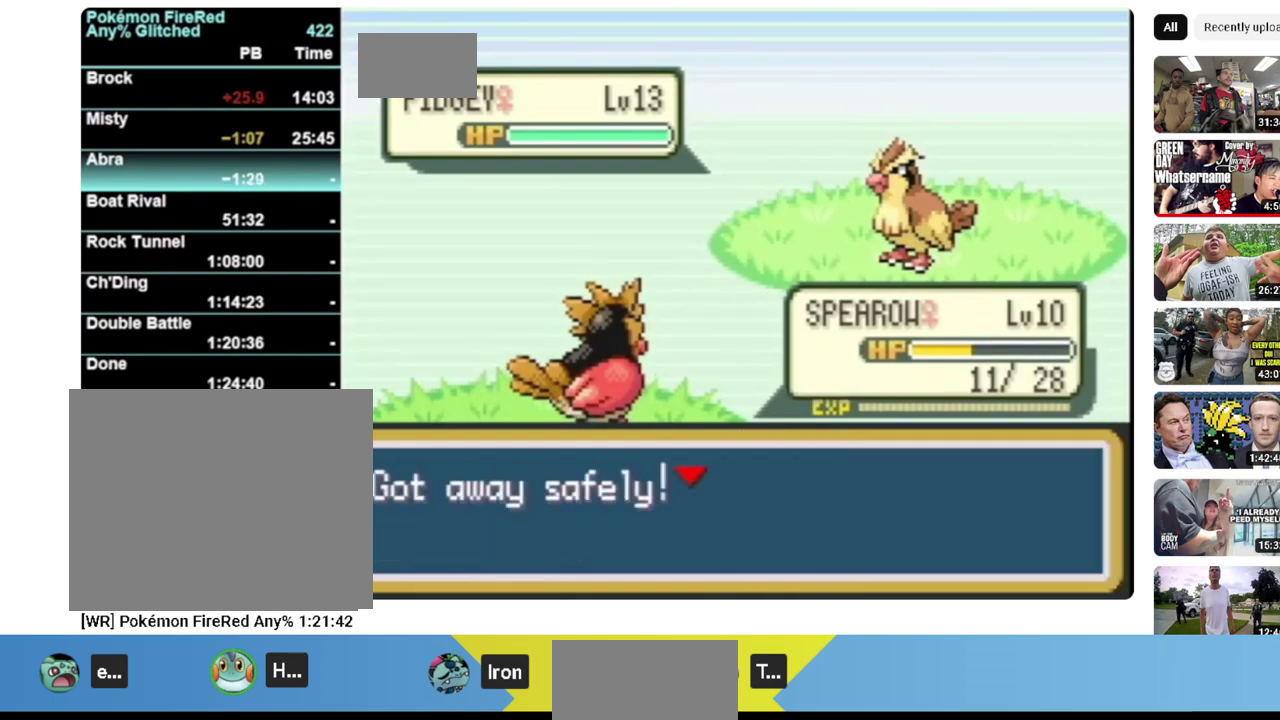
{"buttons": [], "events": [[17, "B", "up"], [17, "Y", "up"], [50, "L1", "up"], [83, "B", "down"], [150, "B", "up"]]}